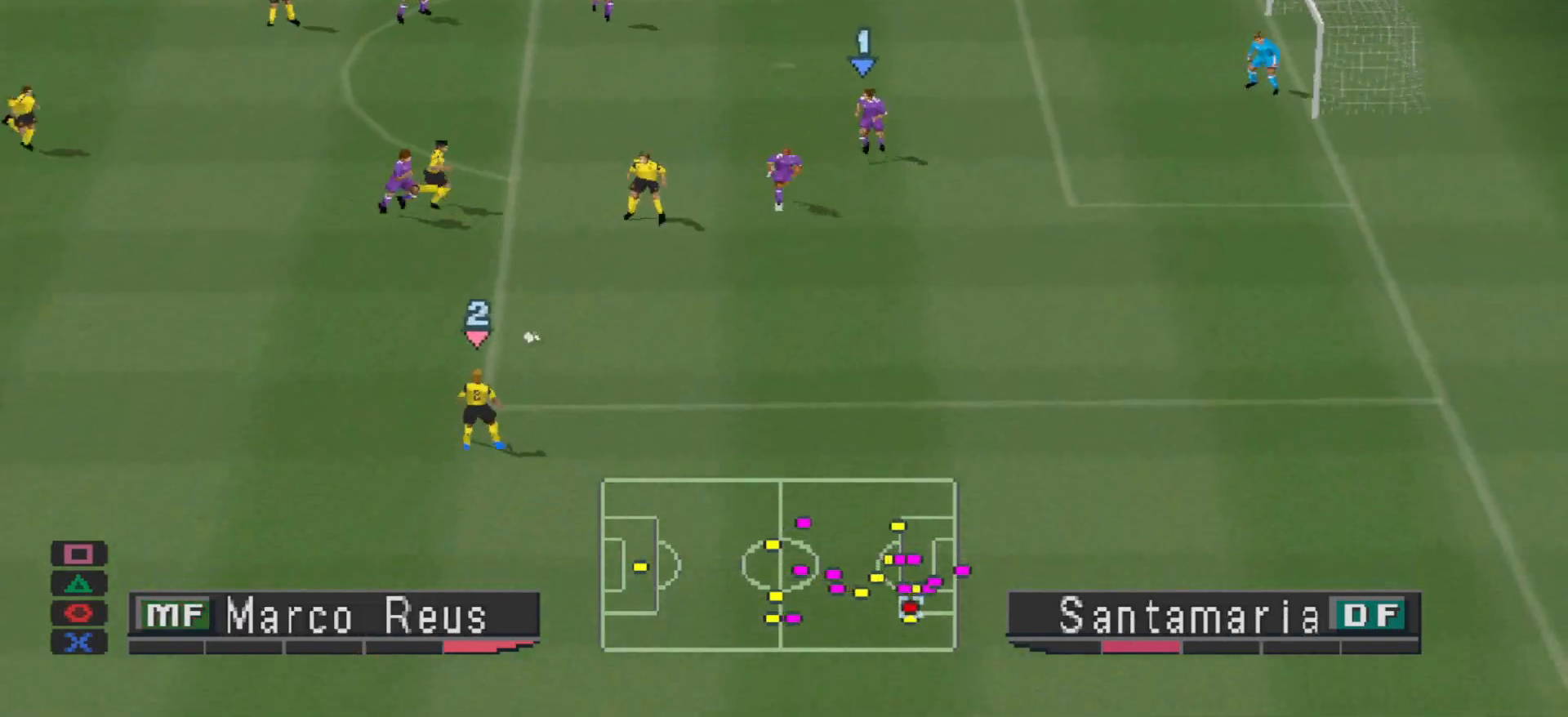
Gameplay with a controller (PlayStation layout); each line is a JSON object with the inputs held at the frame after it. "events" lists button and stick changes between this image and that frame as [ms after this image, input, new state], when the widget could be followed in between. Not read: left_stick right_stick.
{"buttons": ["R1", "DPAD_UP"], "events": [[33, "DPAD_RIGHT", "up"], [67, "L1", "up"], [467, "DPAD_UP", "down"], [500, "CROSS", "up"], [500, "SQUARE", "up"]]}
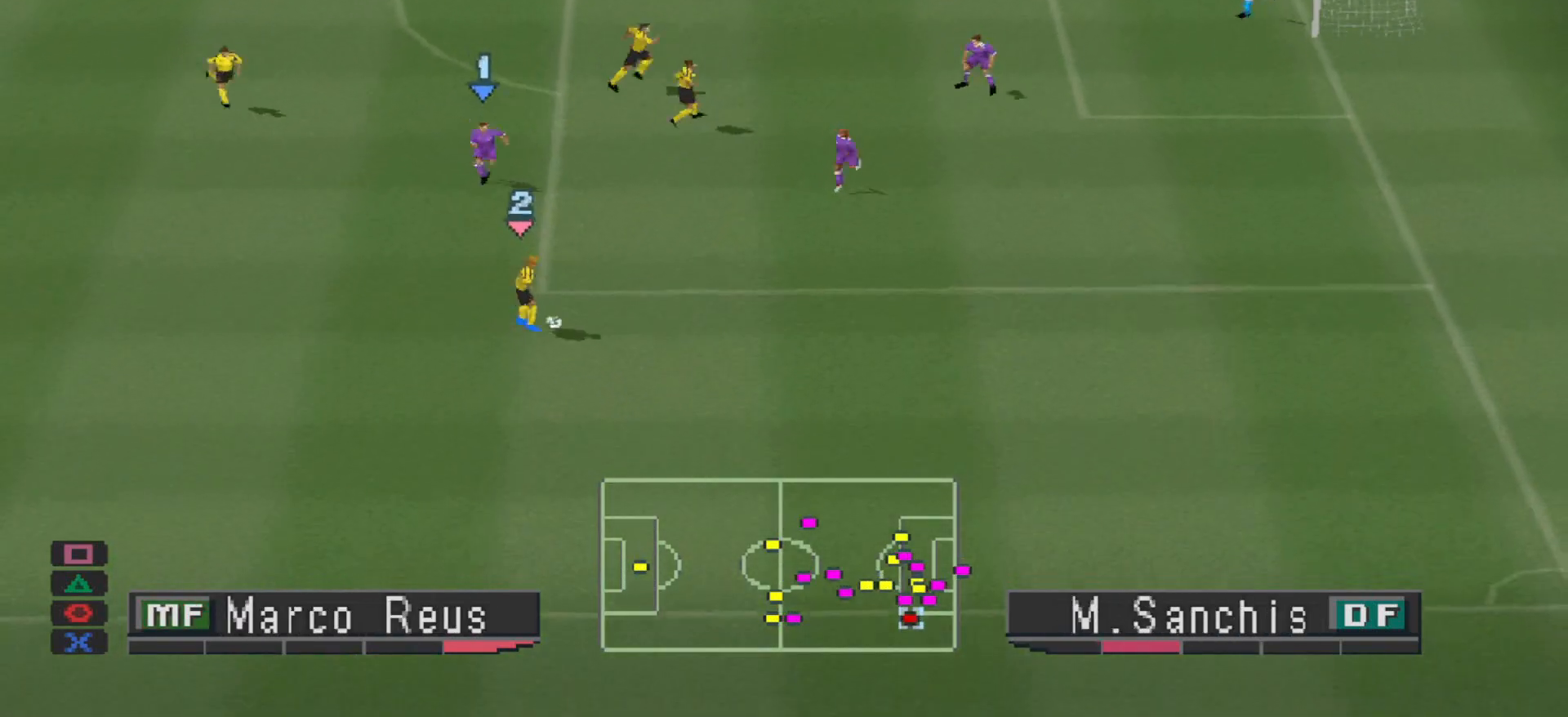
{"buttons": ["SQUARE", "R1", "DPAD_UP"], "events": [[100, "SQUARE", "down"]]}
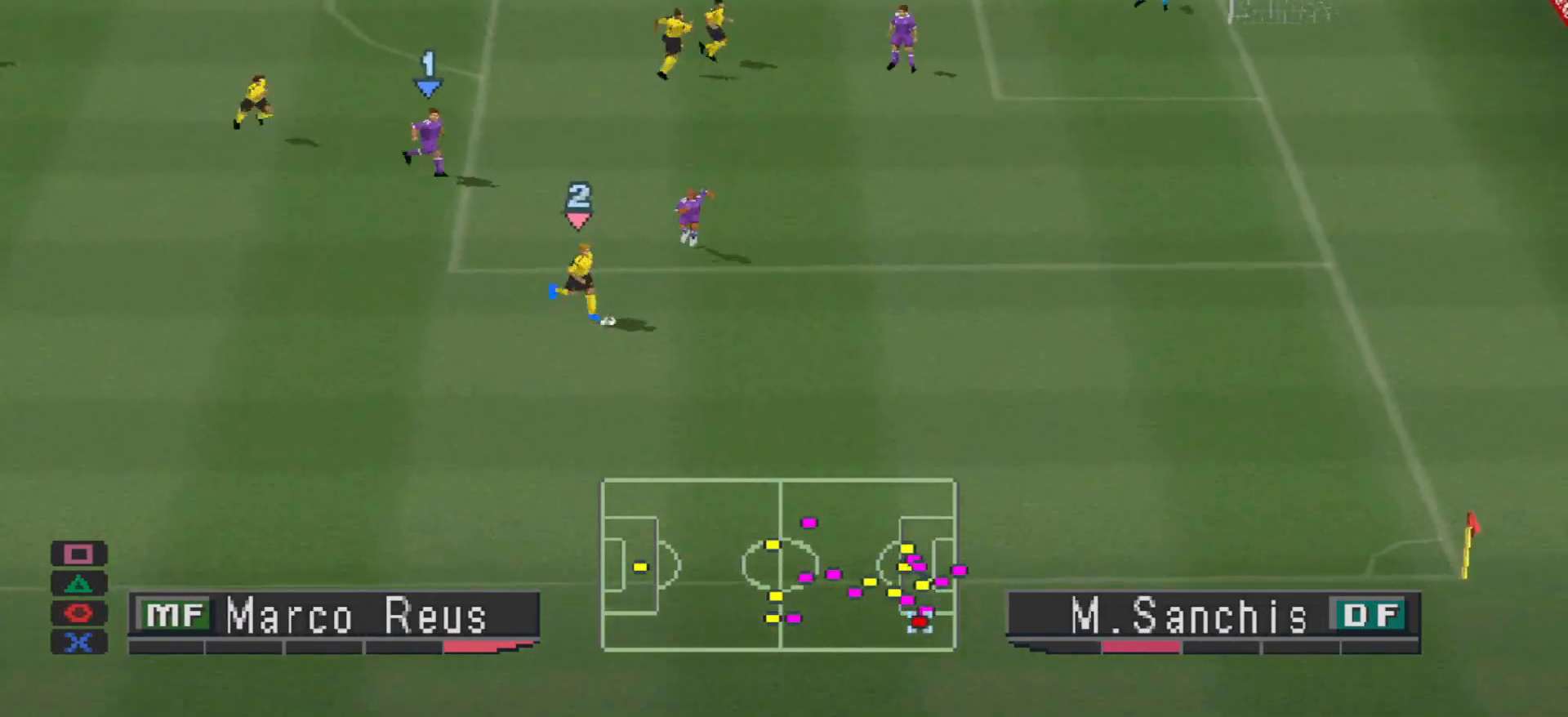
{"buttons": ["CROSS", "SQUARE", "L1", "R1", "DPAD_UP"], "events": [[467, "CROSS", "down"], [467, "L1", "down"]]}
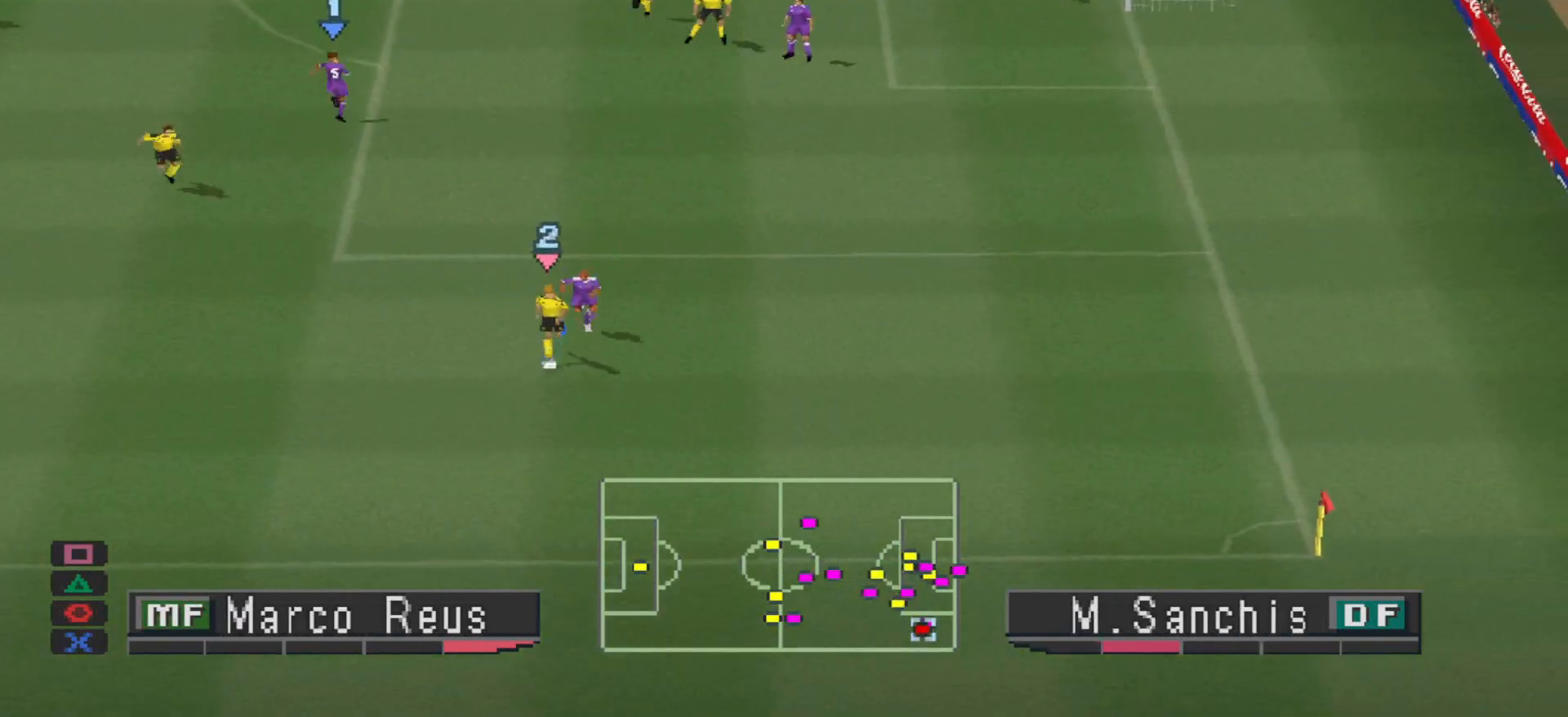
{"buttons": ["R1", "DPAD_UP"], "events": [[100, "DPAD_LEFT", "down"], [100, "L1", "up"], [133, "CROSS", "up"], [133, "SQUARE", "up"], [433, "DPAD_LEFT", "up"]]}
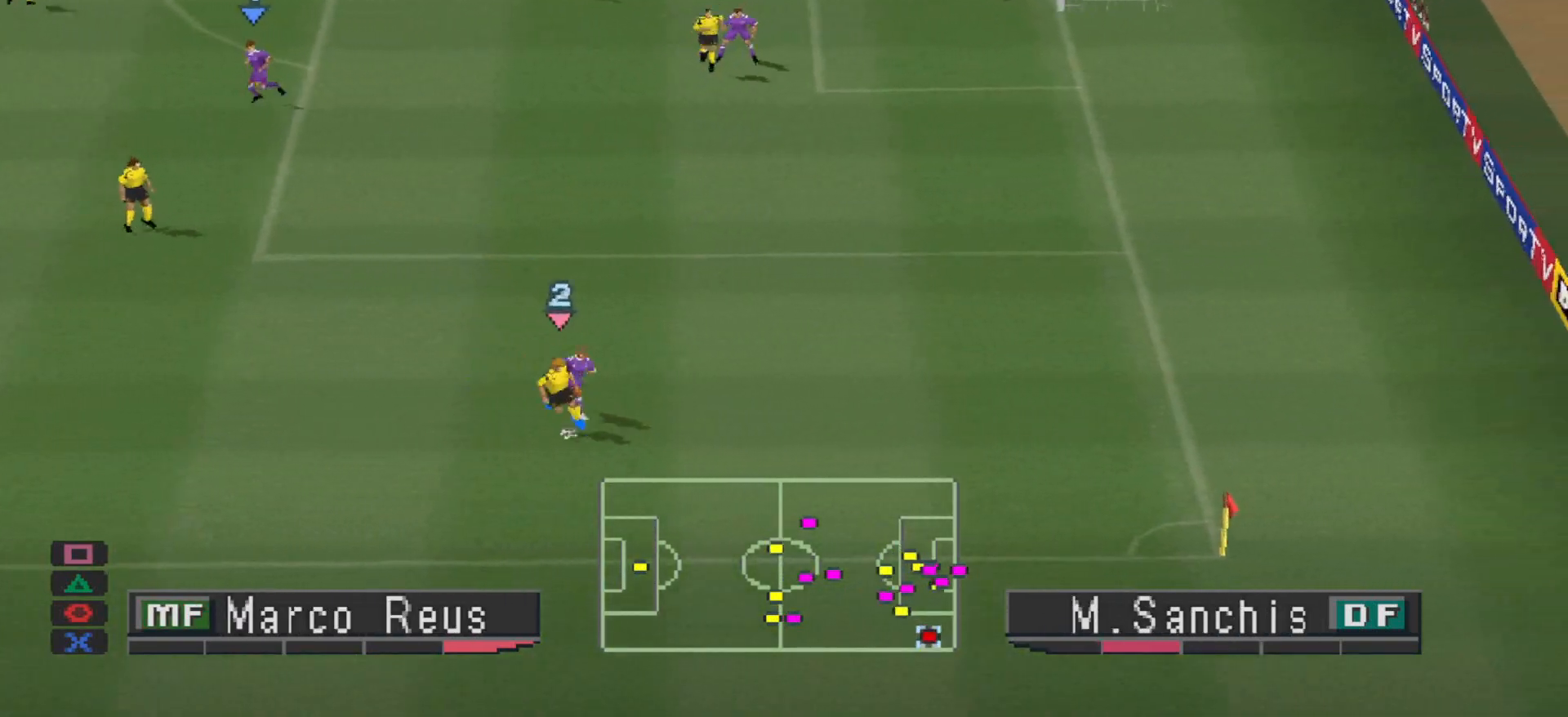
{"buttons": ["R1", "DPAD_UP"], "events": [[367, "L1", "down"], [467, "L1", "up"]]}
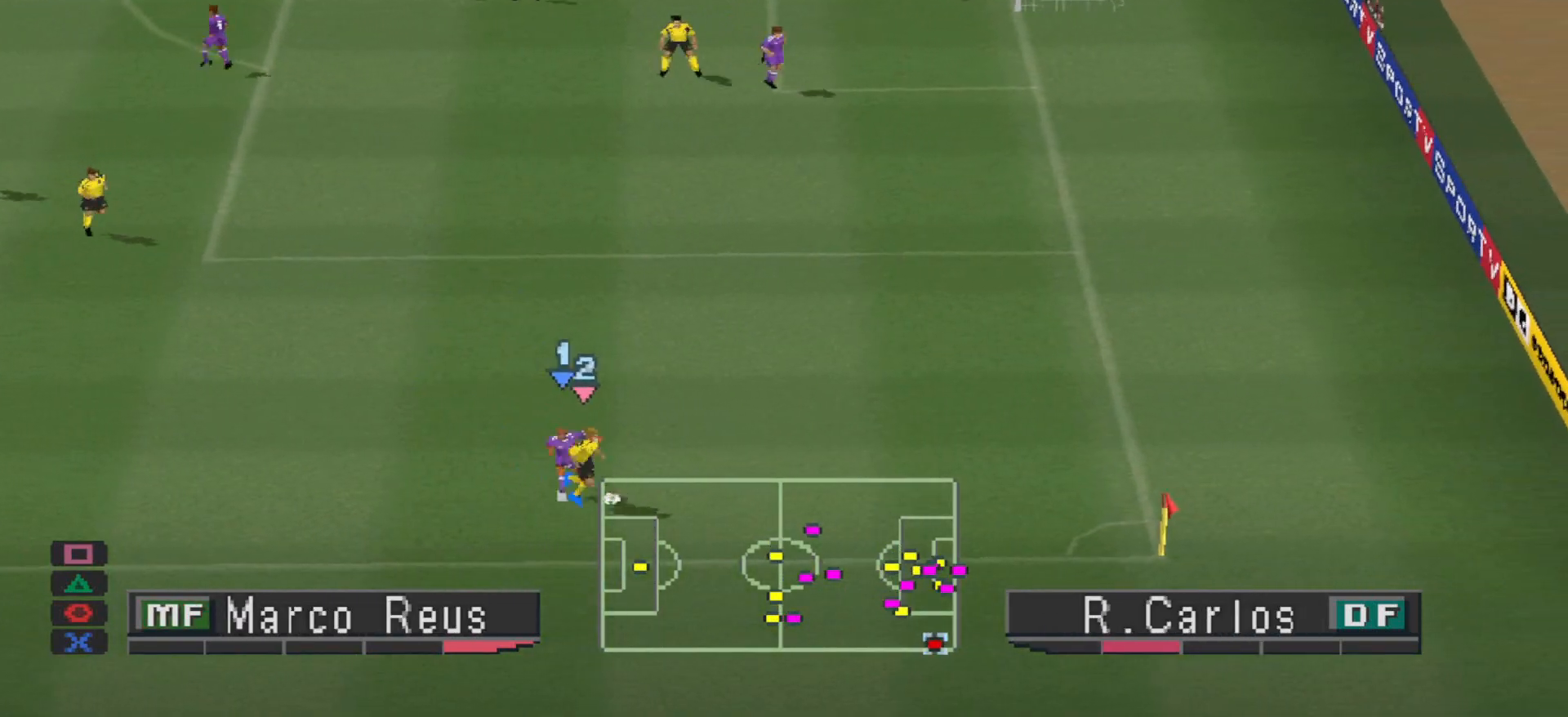
{"buttons": ["R1", "DPAD_UP"], "events": [[67, "DPAD_RIGHT", "down"], [233, "DPAD_RIGHT", "up"]]}
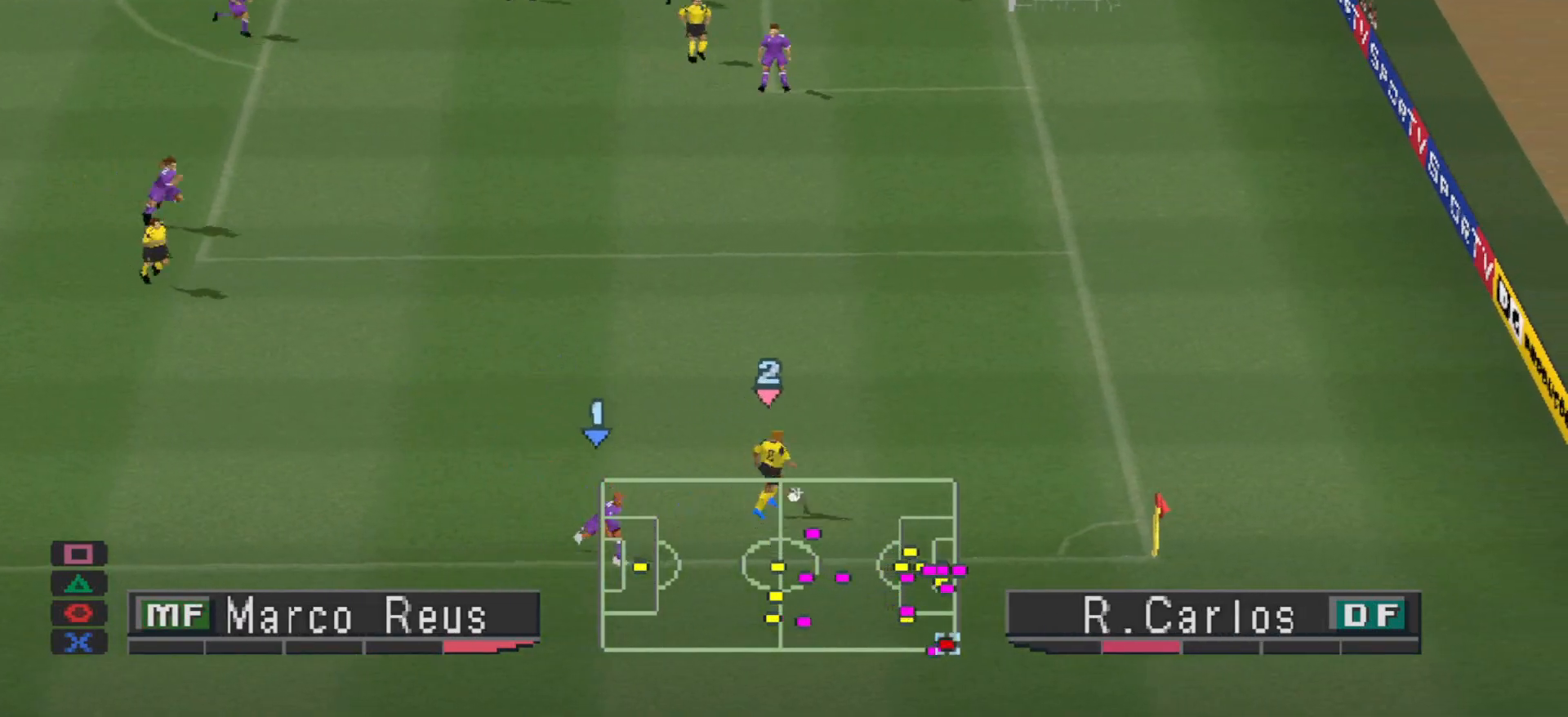
{"buttons": ["CROSS", "SQUARE", "R1"], "events": [[233, "DPAD_RIGHT", "down"], [233, "L1", "down"], [267, "SQUARE", "down"], [300, "CROSS", "down"], [333, "L1", "up"], [367, "DPAD_UP", "up"], [400, "DPAD_RIGHT", "up"]]}
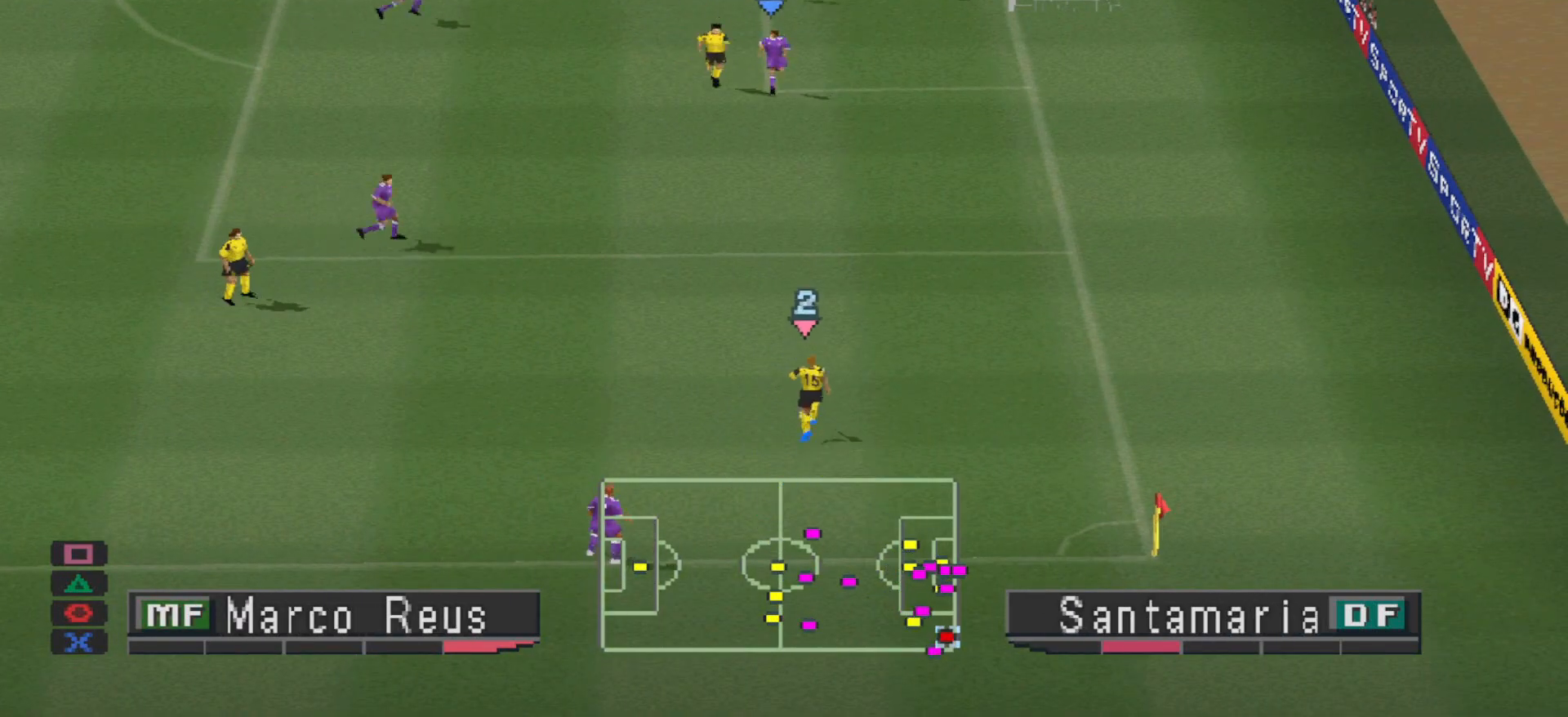
{"buttons": ["R1"], "events": [[200, "L1", "down"], [333, "L1", "up"], [367, "CROSS", "up"], [400, "SQUARE", "up"]]}
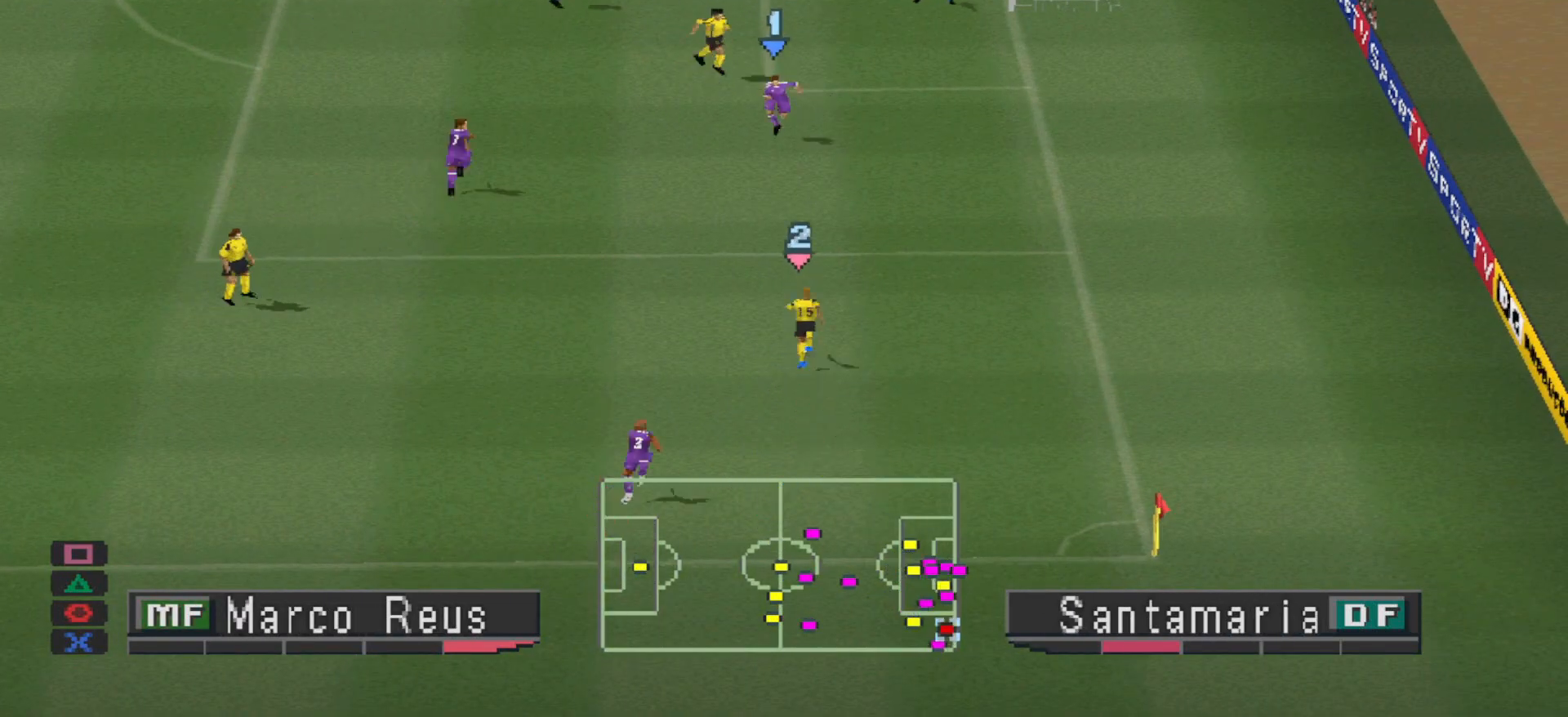
{"buttons": ["R1", "DPAD_LEFT"], "events": [[100, "CROSS", "down"], [100, "SQUARE", "down"], [333, "DPAD_LEFT", "down"], [367, "CROSS", "up"], [400, "SQUARE", "up"]]}
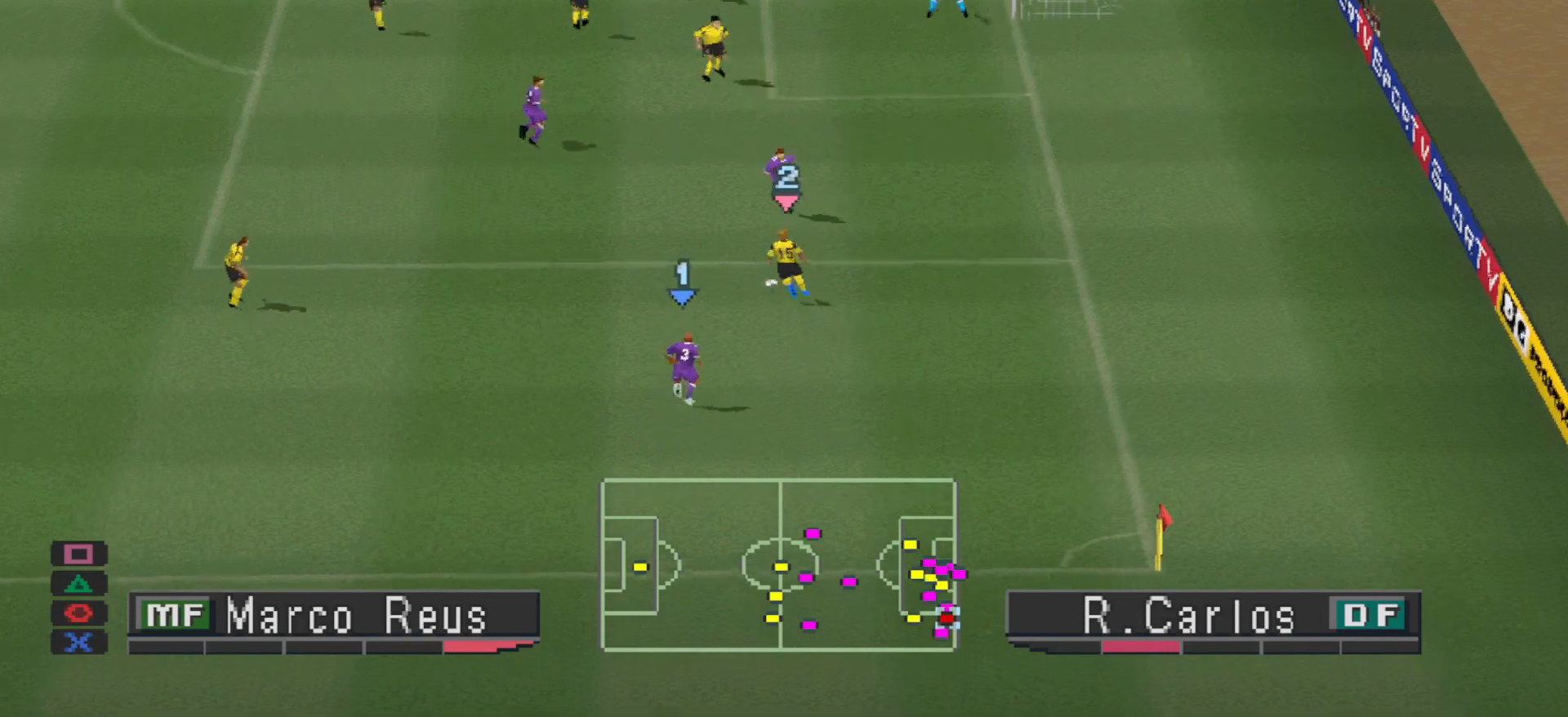
{"buttons": ["CROSS", "SQUARE", "R1", "DPAD_LEFT"], "events": [[100, "CROSS", "down"], [100, "SQUARE", "down"]]}
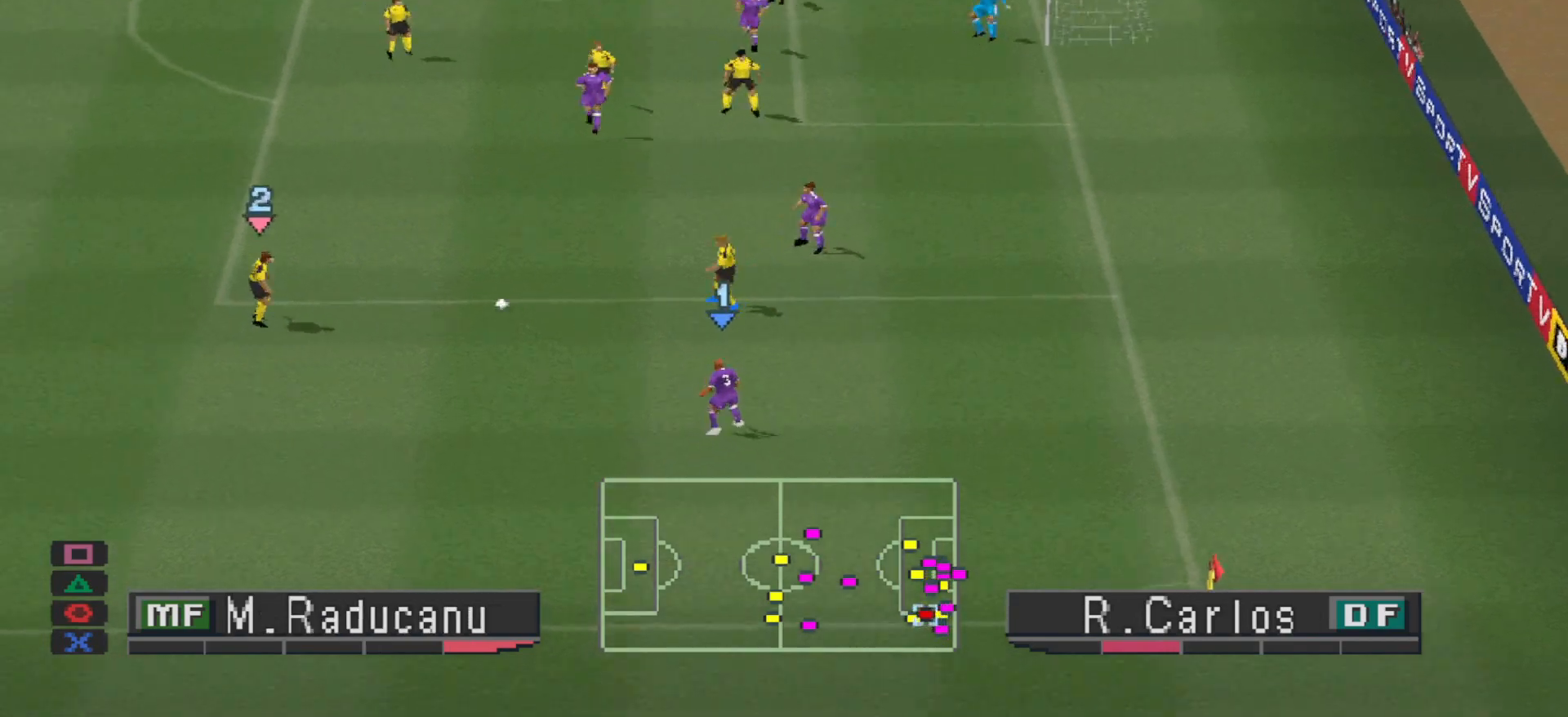
{"buttons": ["CROSS", "SQUARE", "R1", "DPAD_LEFT"], "events": [[133, "L1", "down"], [267, "L1", "up"]]}
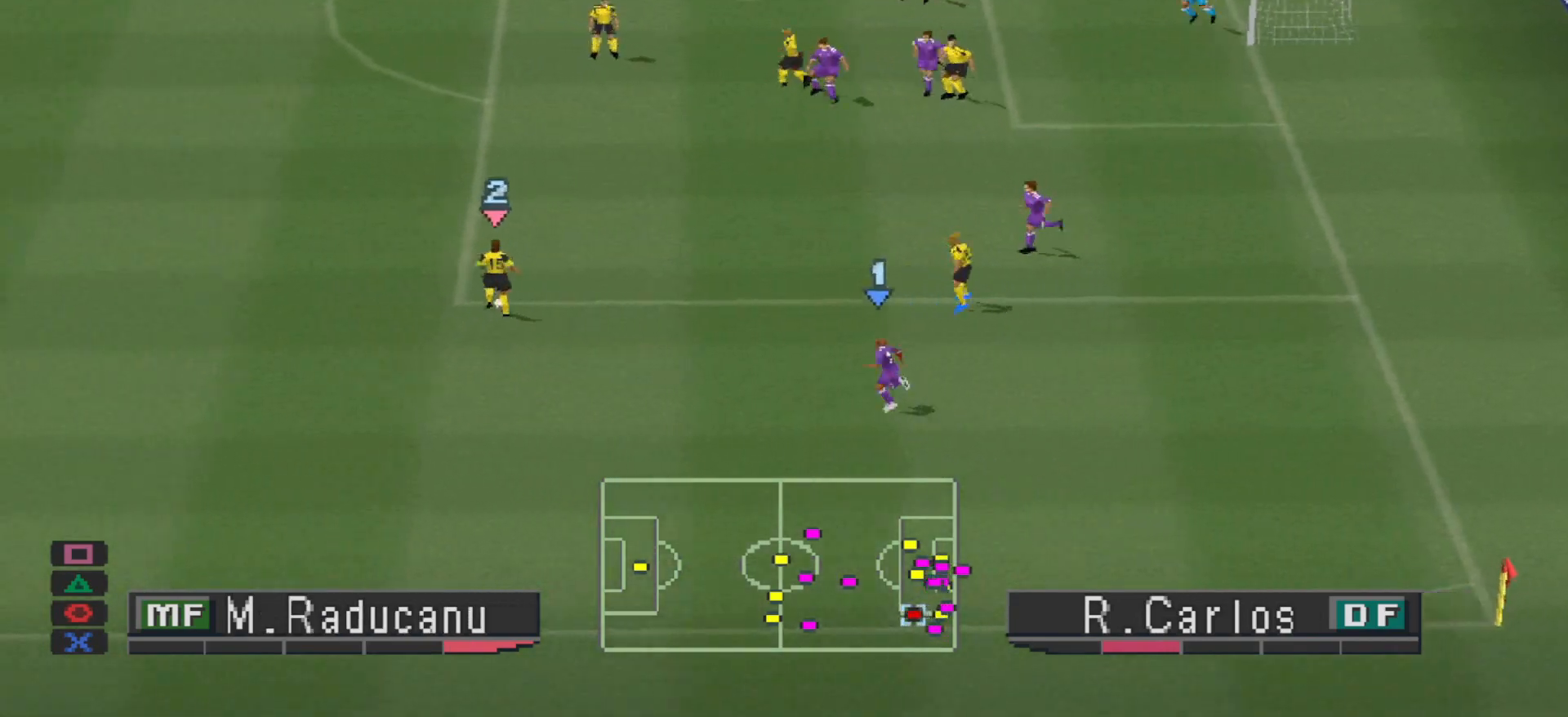
{"buttons": ["CROSS", "SQUARE", "R1"], "events": [[133, "L1", "down"], [267, "L1", "up"], [300, "DPAD_LEFT", "up"]]}
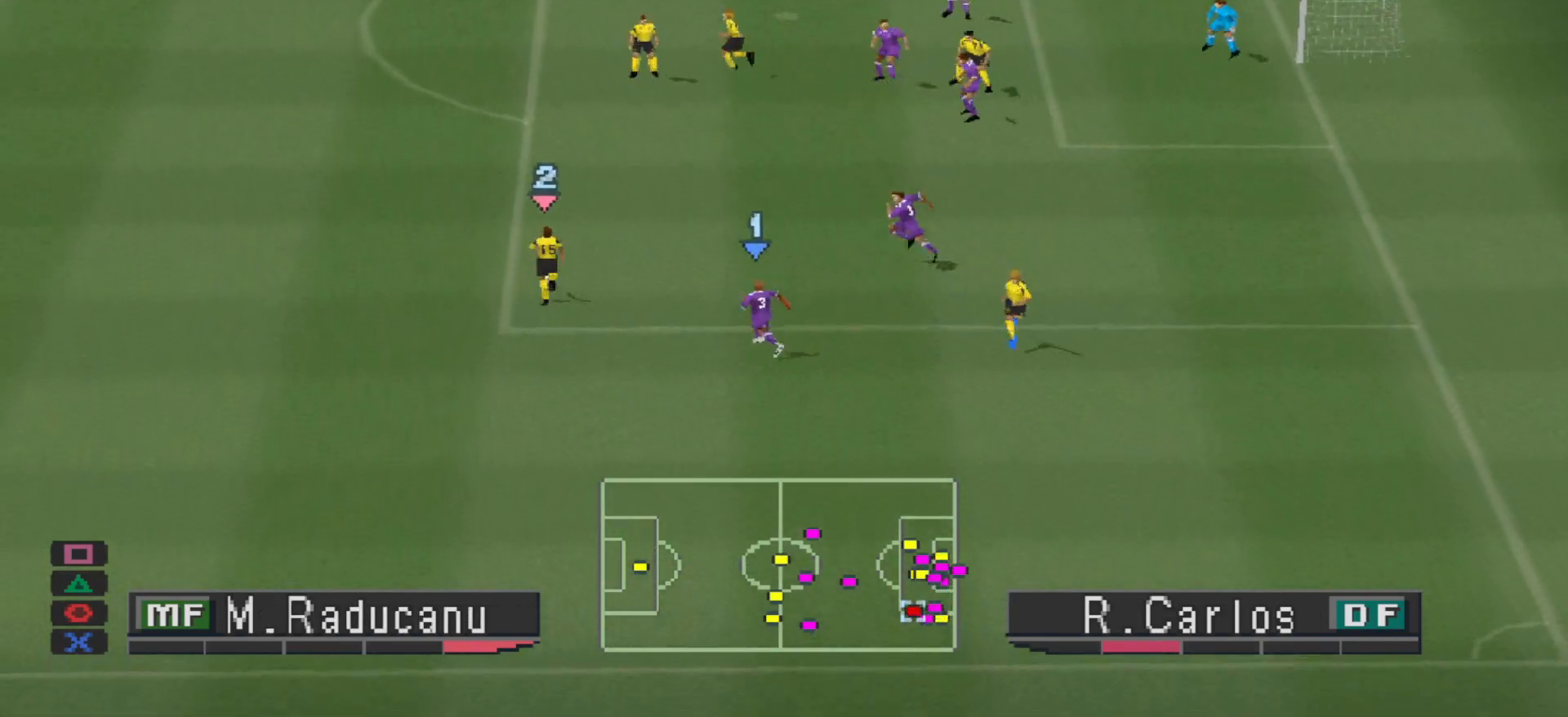
{"buttons": ["CROSS", "SQUARE", "R1"], "events": []}
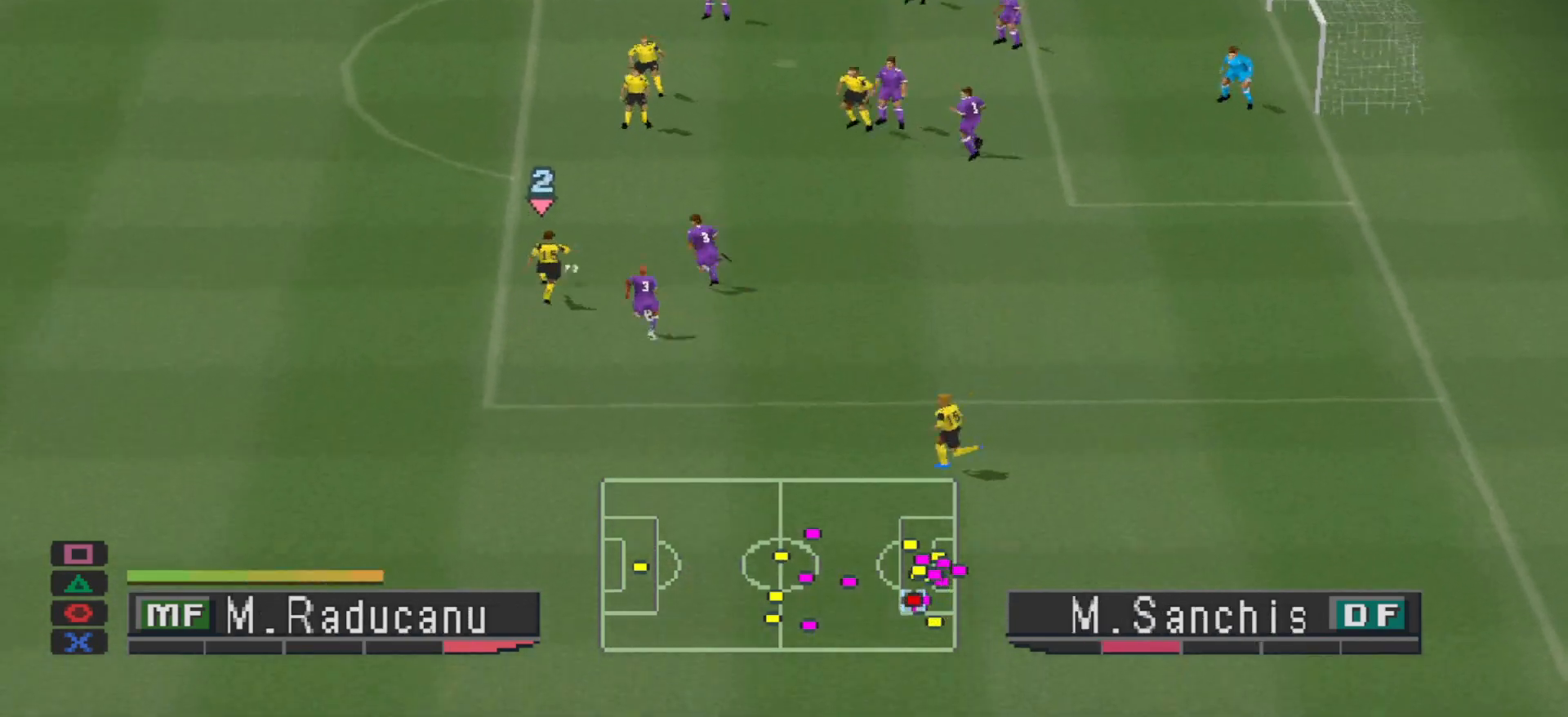
{"buttons": ["CROSS", "SQUARE", "R1"], "events": []}
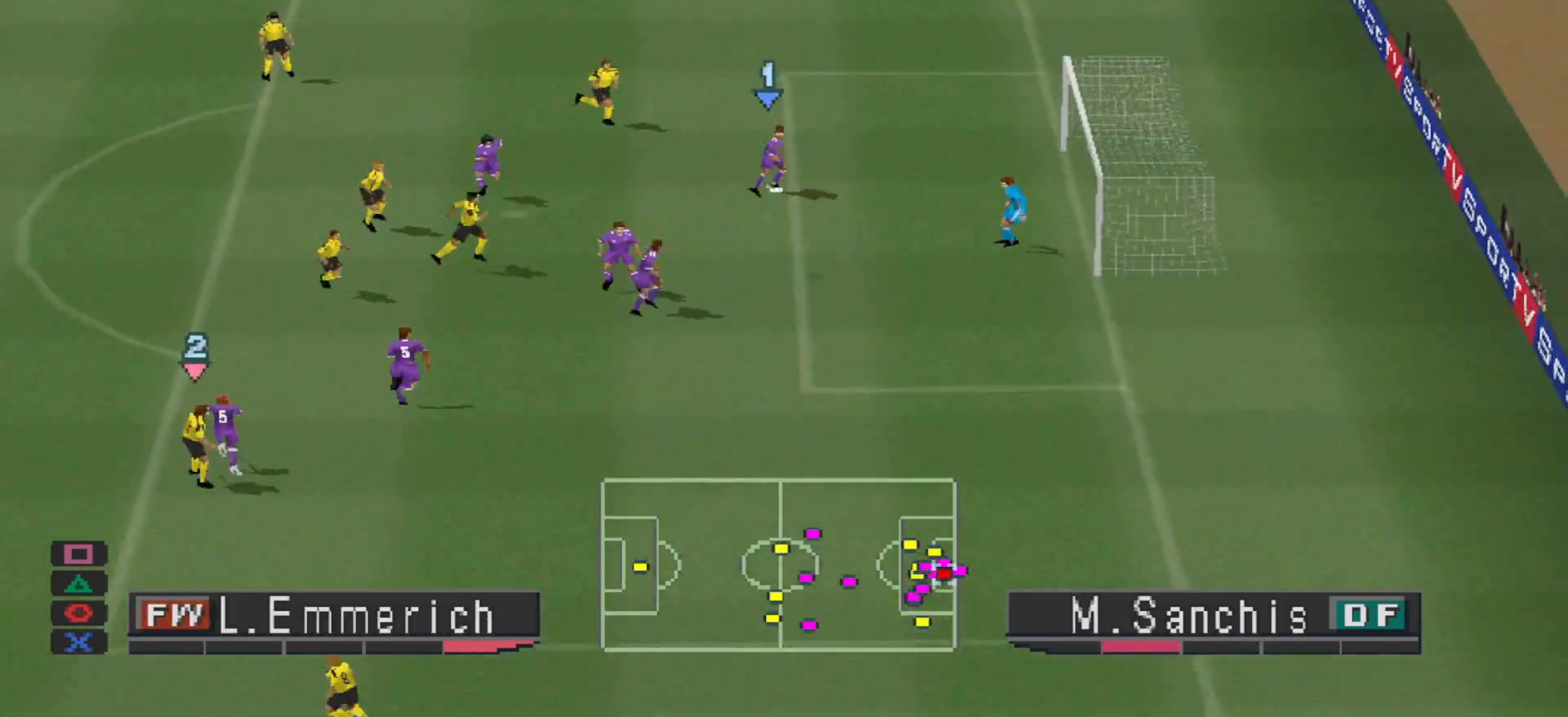
{"buttons": ["CROSS", "SQUARE", "R1"], "events": []}
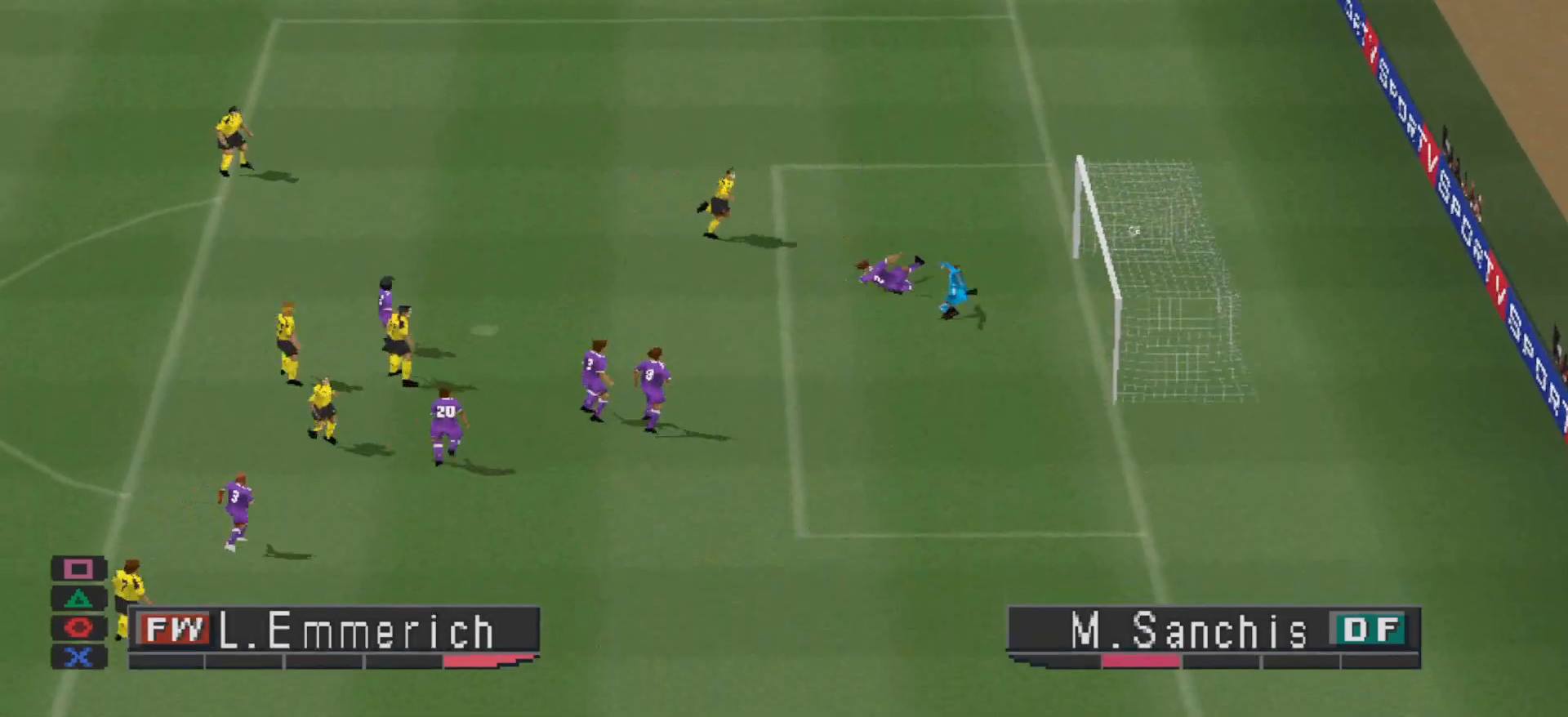
{"buttons": [], "events": [[300, "CROSS", "up"], [300, "R1", "up"], [300, "SQUARE", "up"]]}
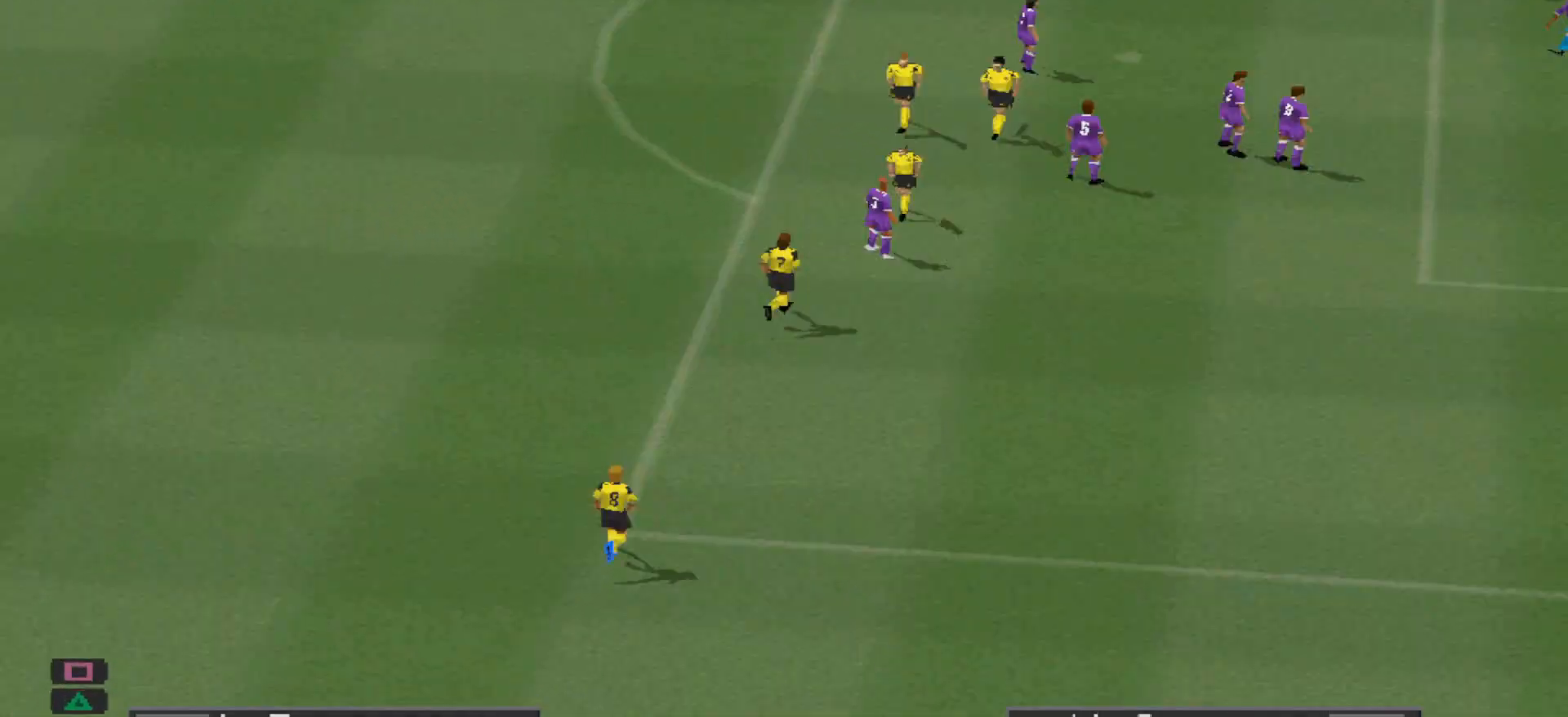
{"buttons": [], "events": []}
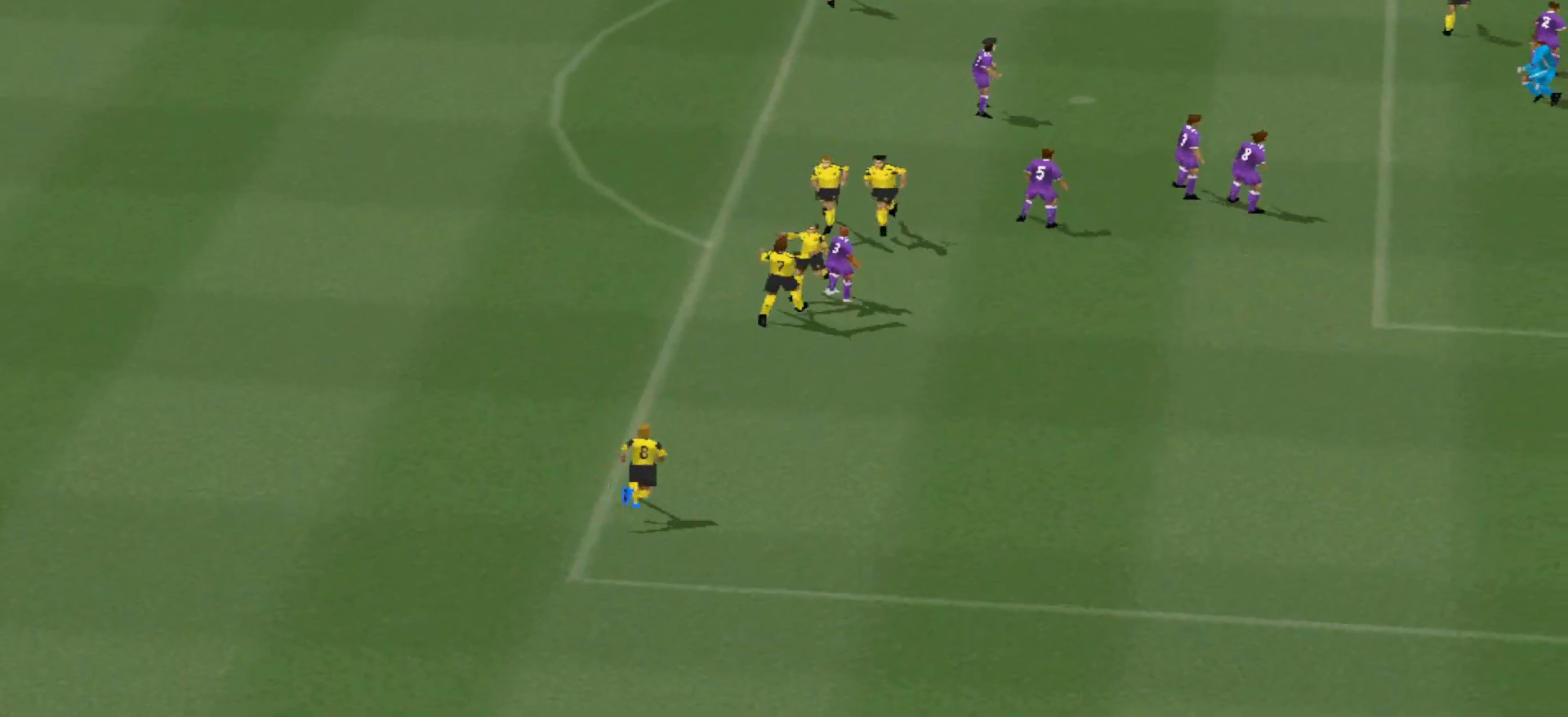
{"buttons": [], "events": []}
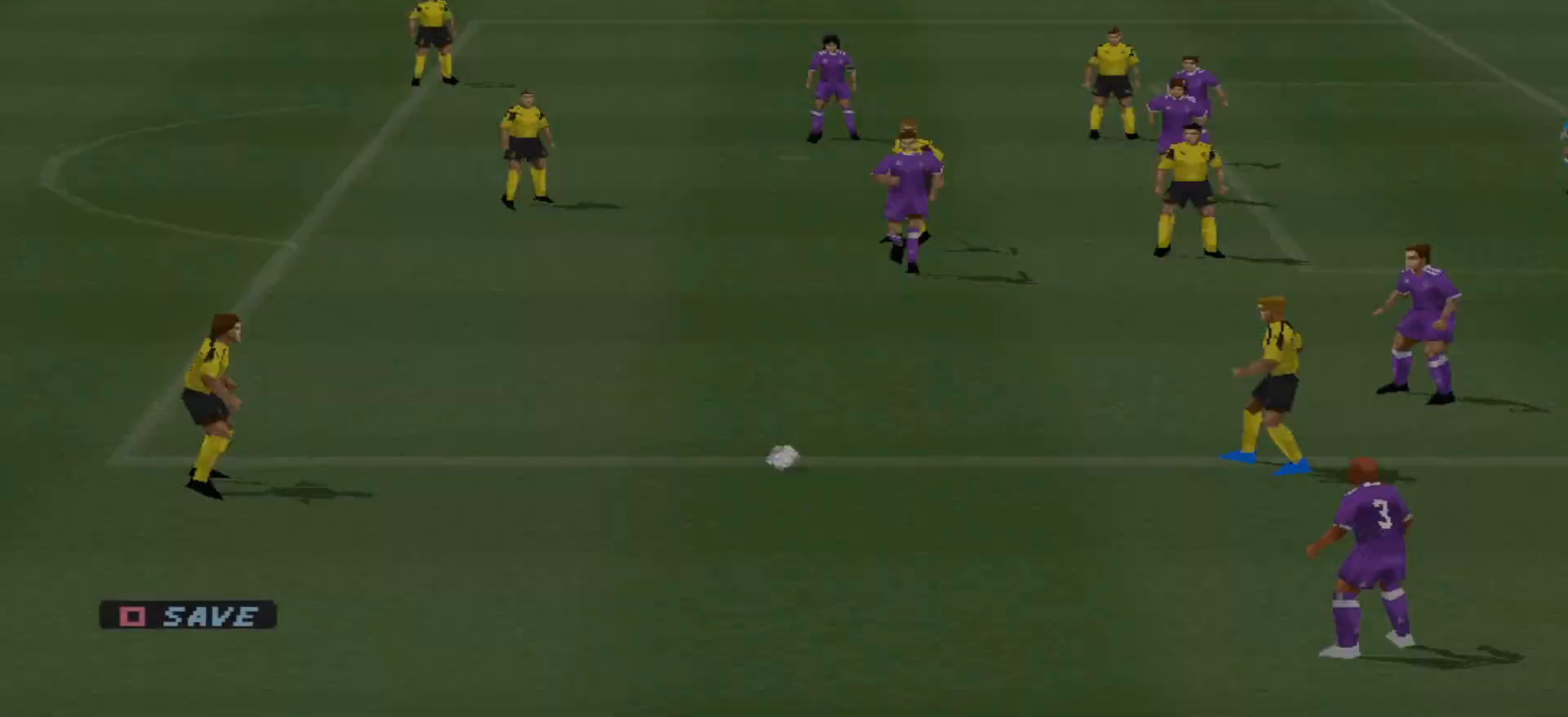
{"buttons": [], "events": []}
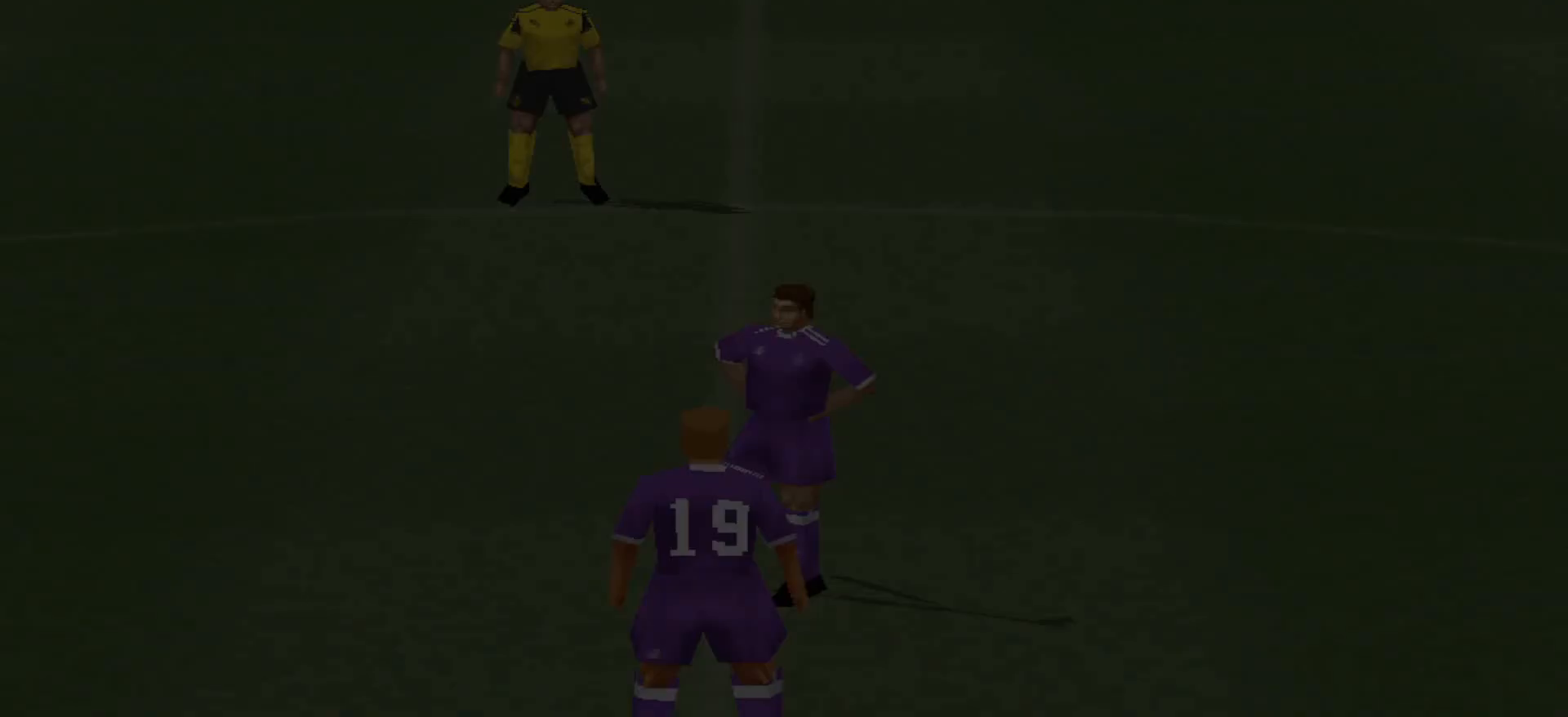
{"buttons": [], "events": []}
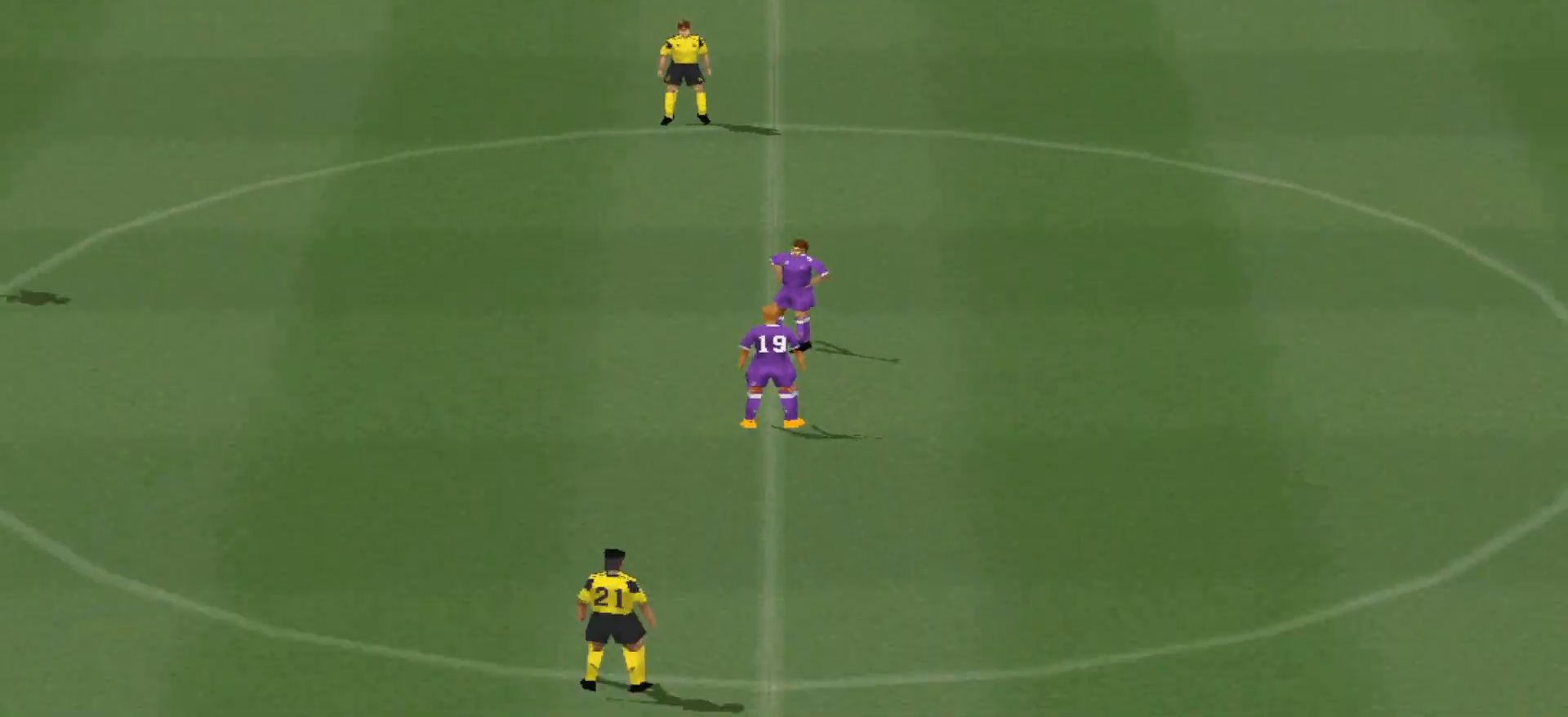
{"buttons": [], "events": [[333, "CROSS", "down"], [467, "CROSS", "up"]]}
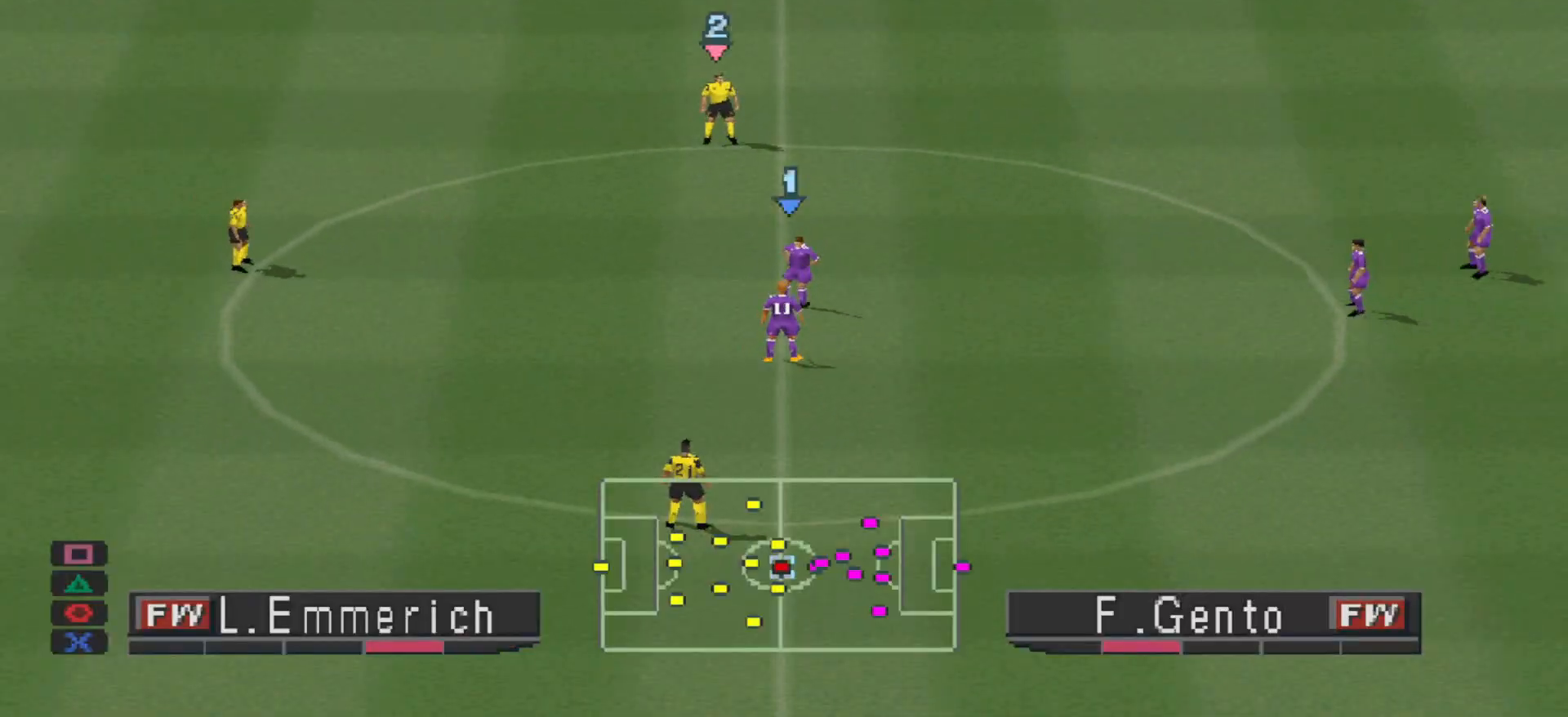
{"buttons": ["DPAD_RIGHT"], "events": [[367, "DPAD_RIGHT", "down"]]}
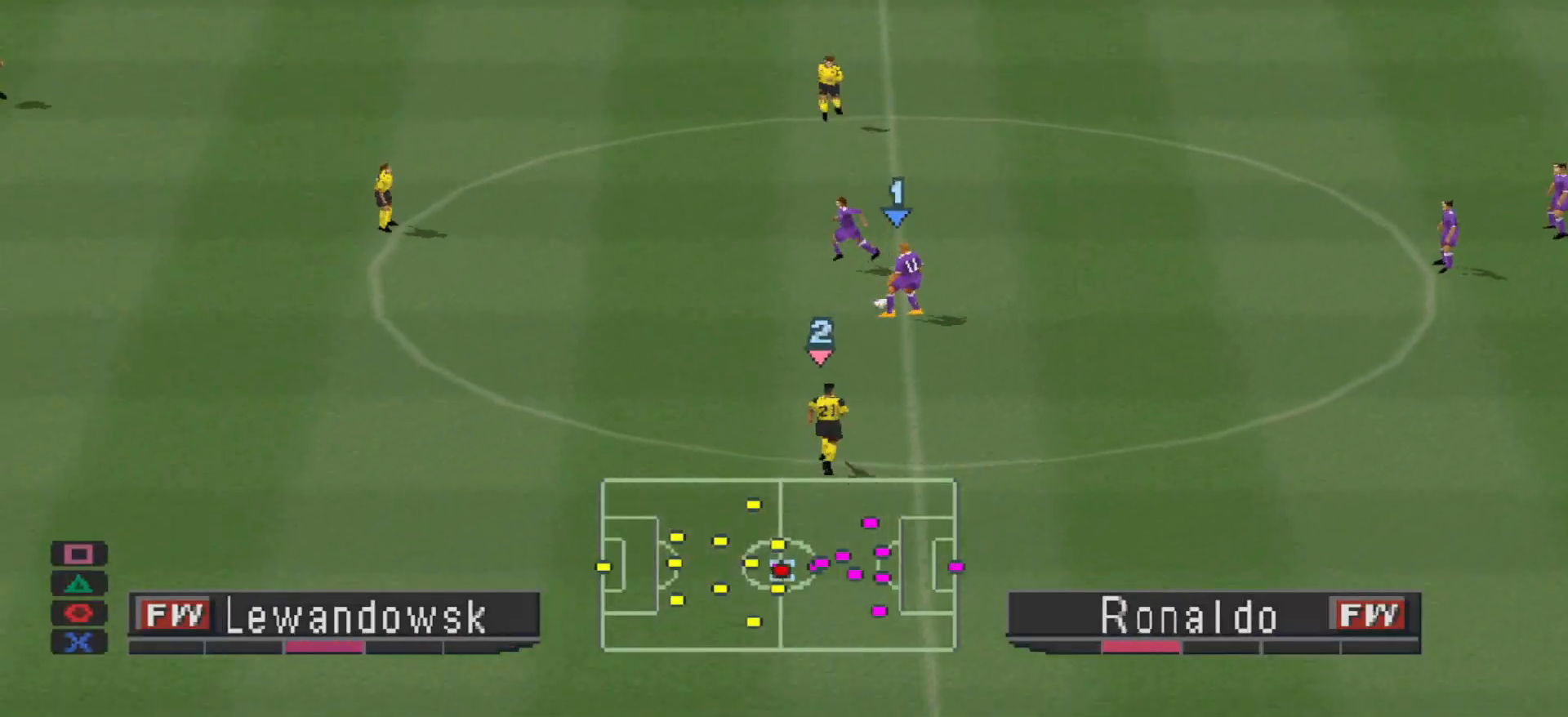
{"buttons": ["DPAD_RIGHT"], "events": []}
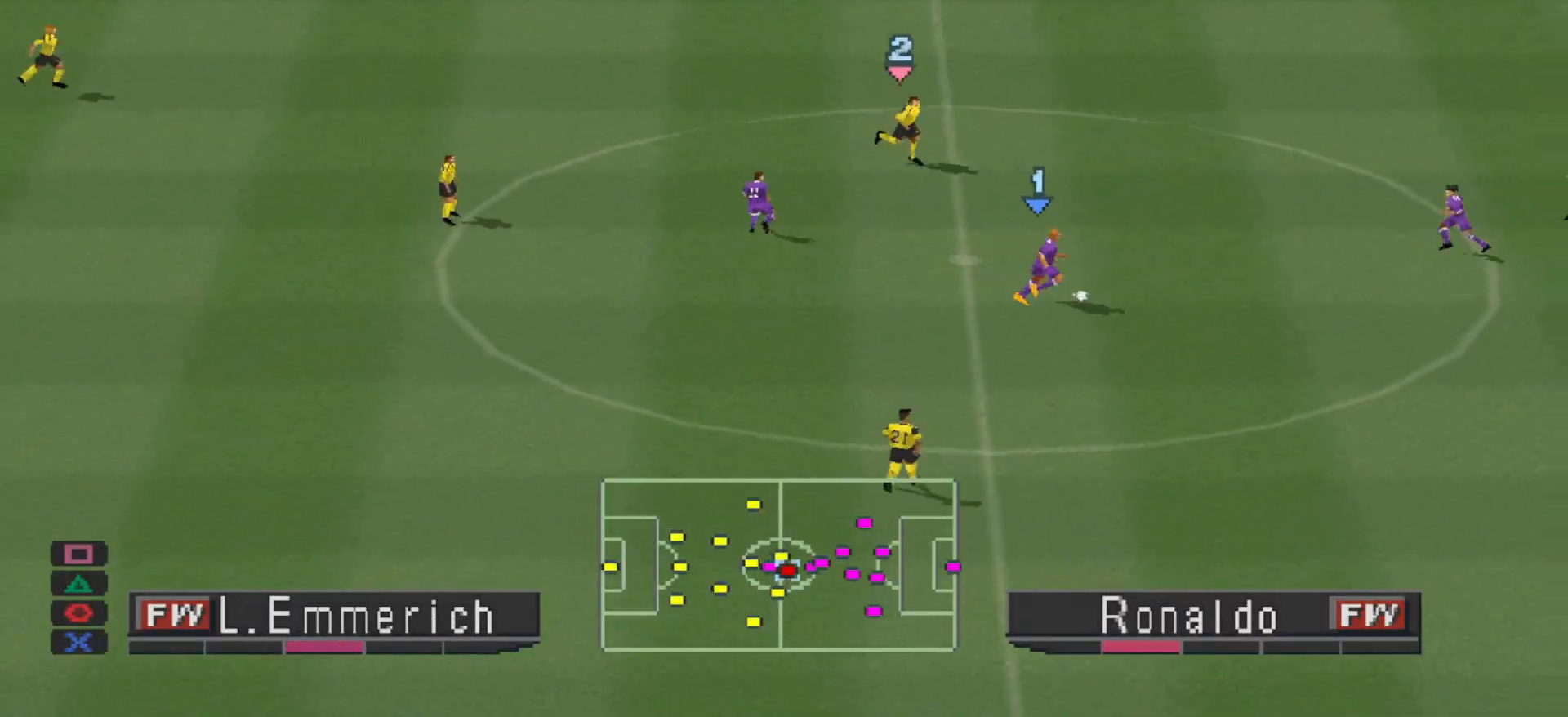
{"buttons": ["DPAD_DOWN"], "events": [[33, "DPAD_RIGHT", "up"], [300, "DPAD_DOWN", "down"]]}
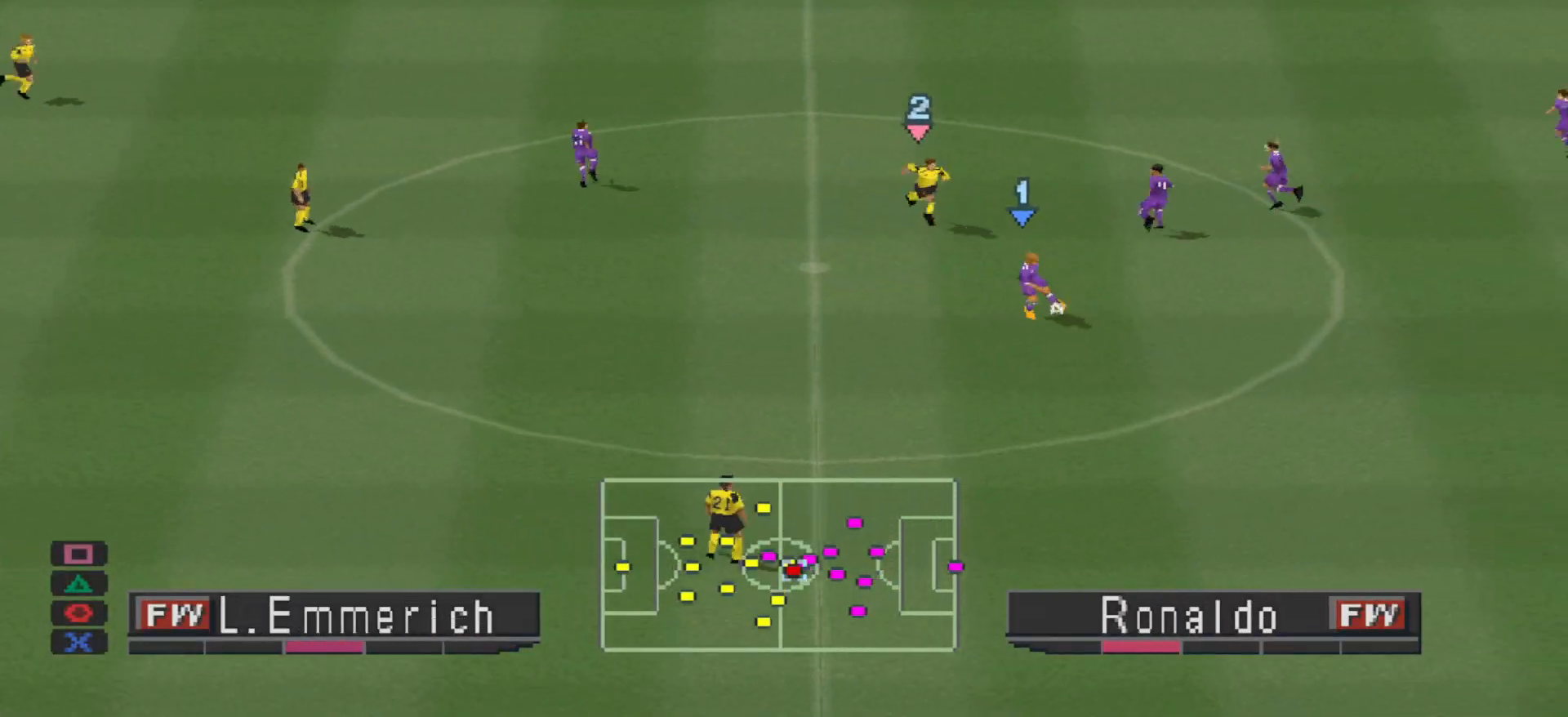
{"buttons": ["DPAD_LEFT"], "events": [[133, "DPAD_LEFT", "down"], [367, "DPAD_DOWN", "up"]]}
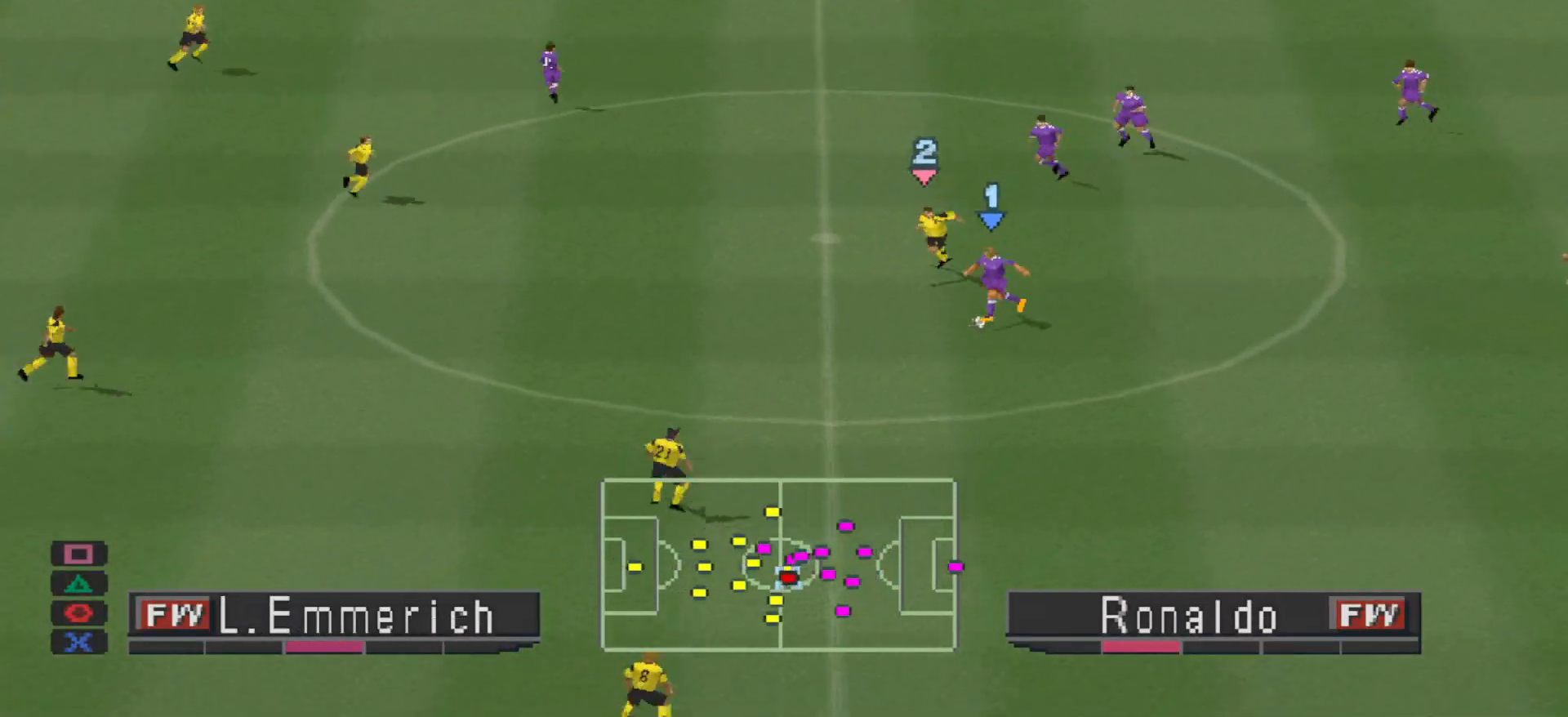
{"buttons": ["DPAD_DOWN"], "events": [[100, "DPAD_DOWN", "down"], [200, "DPAD_LEFT", "up"]]}
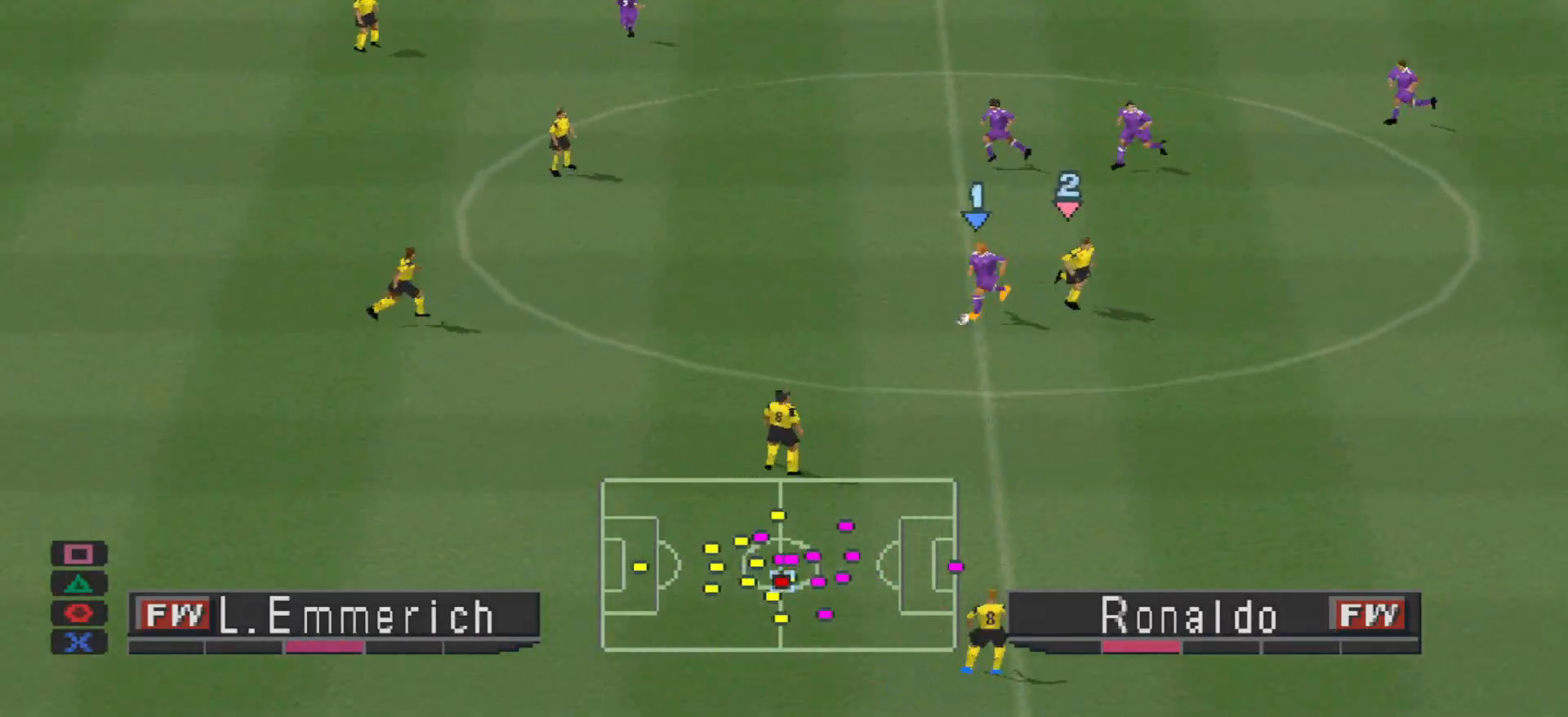
{"buttons": ["DPAD_DOWN"], "events": [[33, "DPAD_RIGHT", "down"], [467, "DPAD_RIGHT", "up"]]}
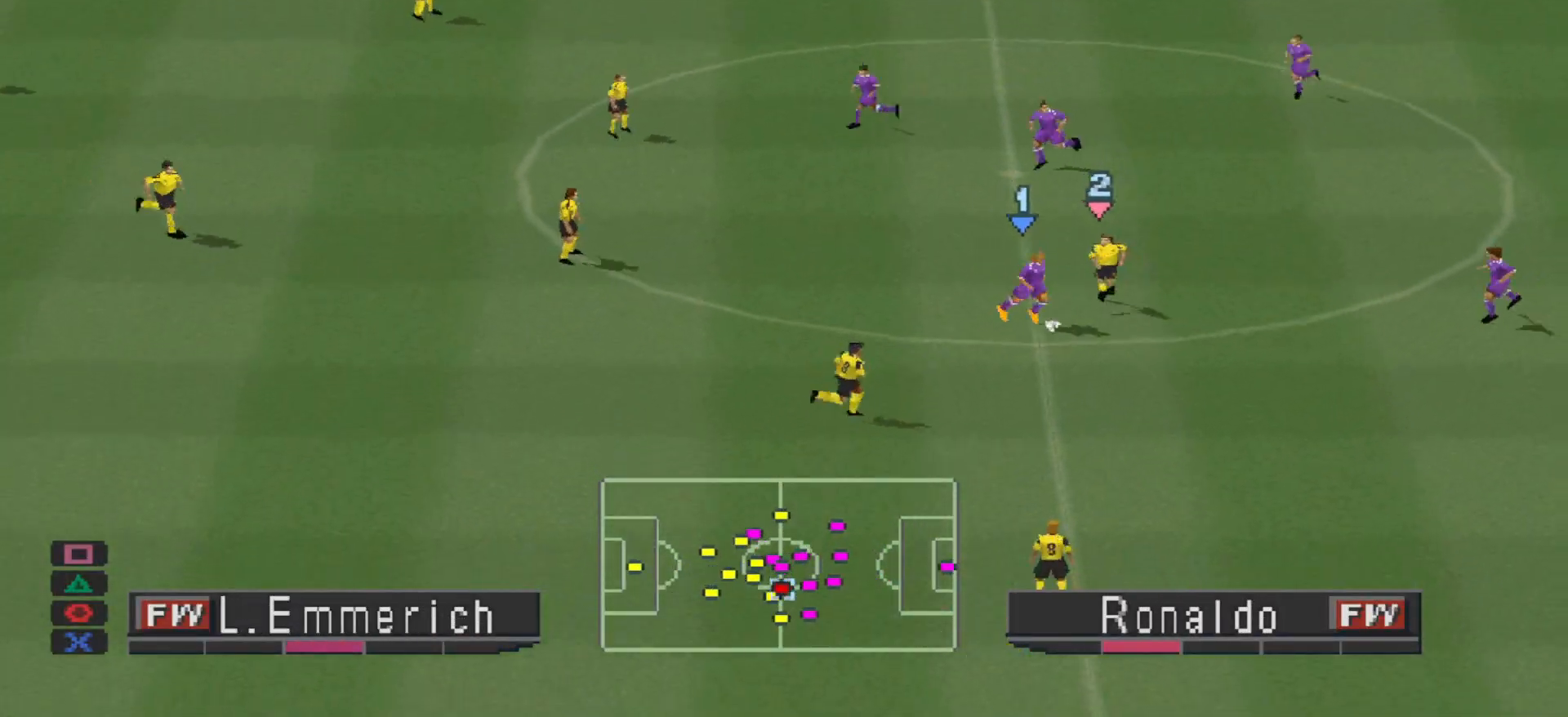
{"buttons": ["DPAD_RIGHT"], "events": [[267, "DPAD_RIGHT", "down"], [500, "DPAD_DOWN", "up"]]}
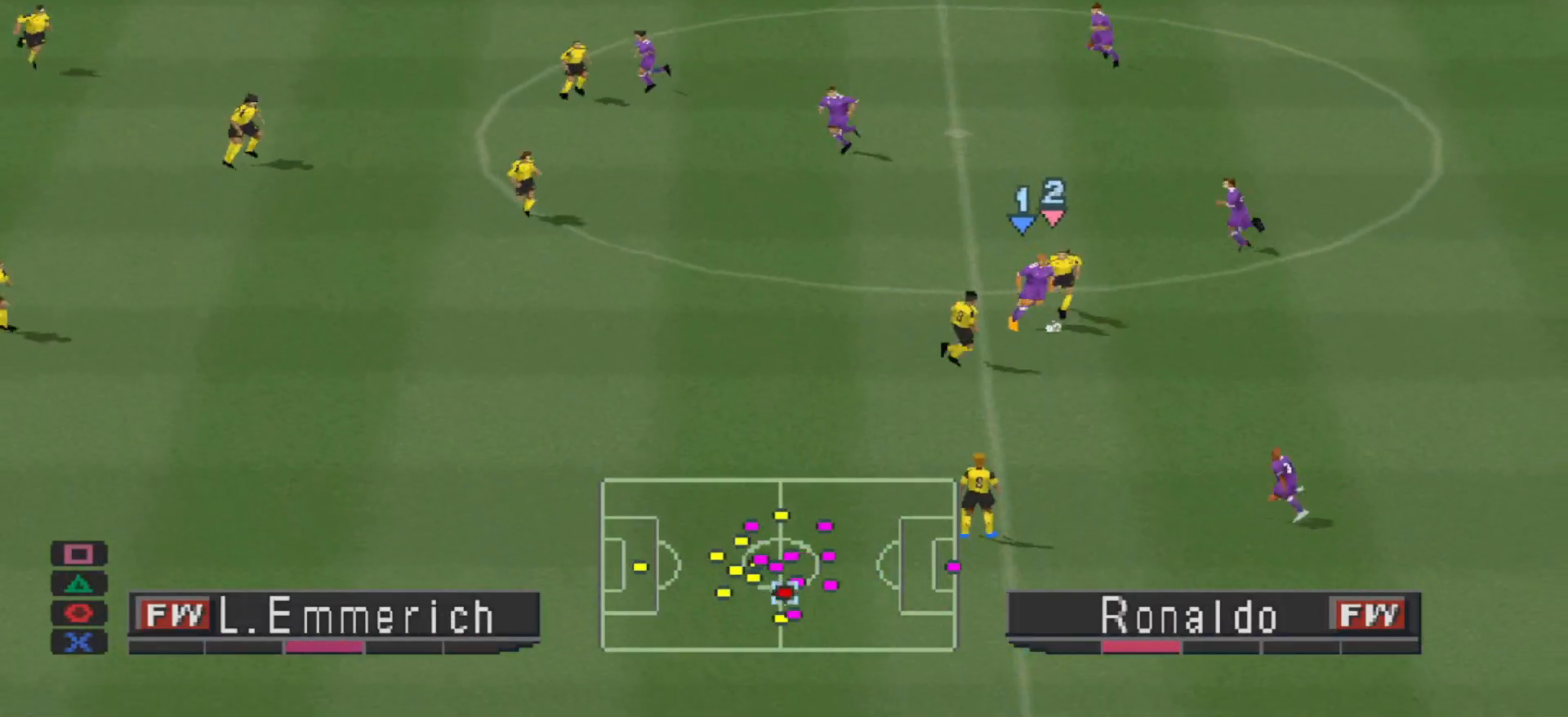
{"buttons": ["CROSS", "DPAD_RIGHT"], "events": [[167, "CROSS", "down"]]}